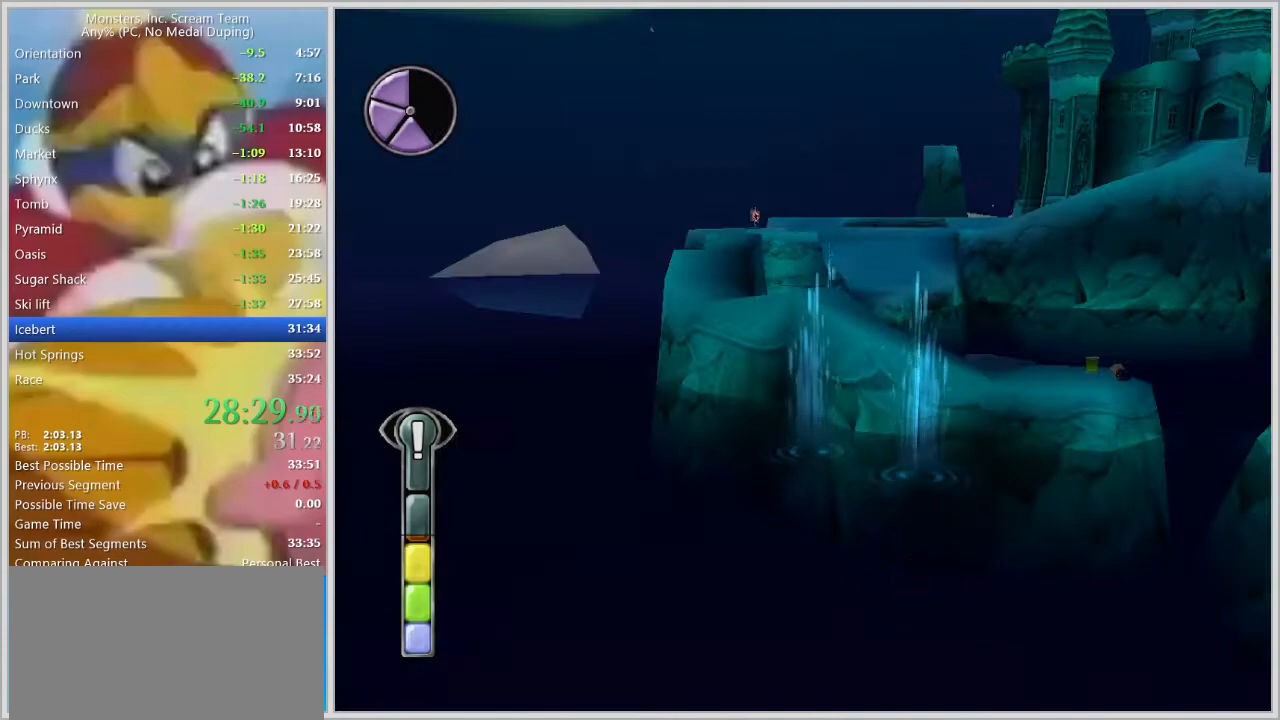
Gameplay with keyboard; each line is a JSON object with the keys held at the frame after it. "events" lists presses ("down") and releases ("up") of "a", "d", "escape", "num7", "num8", "num9", "return", "s", "space" and "w" between this image and that frame as [ms after this image, input, new state], when the widget could be followed in between. No other keys are recorded. Mouse input is not recorded.
{"keys": [], "events": [[50, "s", "up"], [50, "space", "up"], [83, "a", "up"]]}
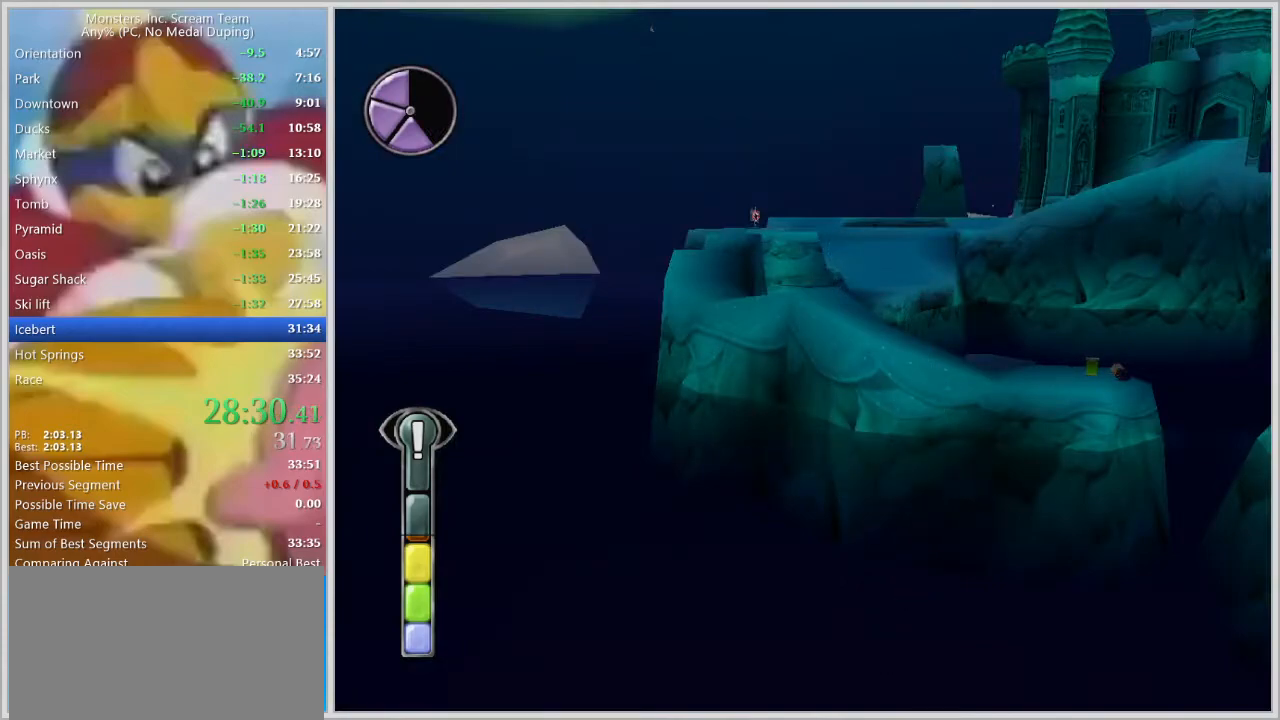
{"keys": [], "events": []}
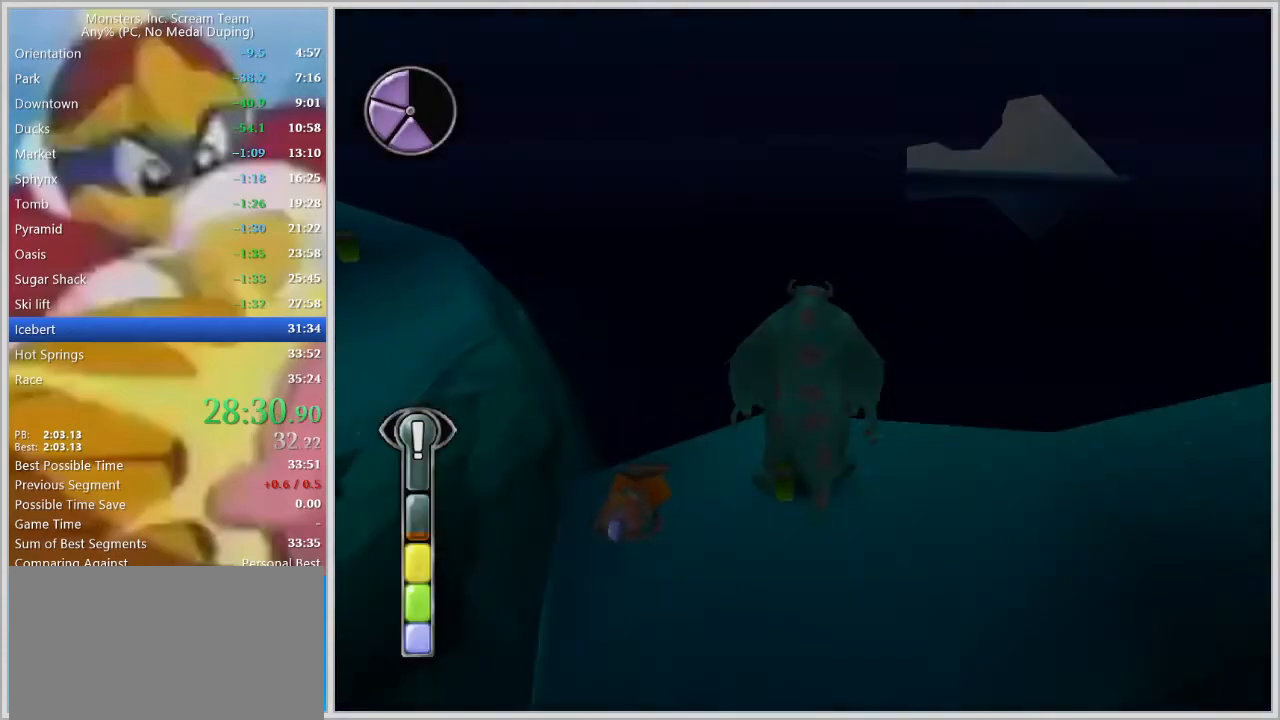
{"keys": ["a", "w"], "events": [[217, "a", "down"], [350, "space", "down"], [450, "space", "up"], [500, "w", "down"]]}
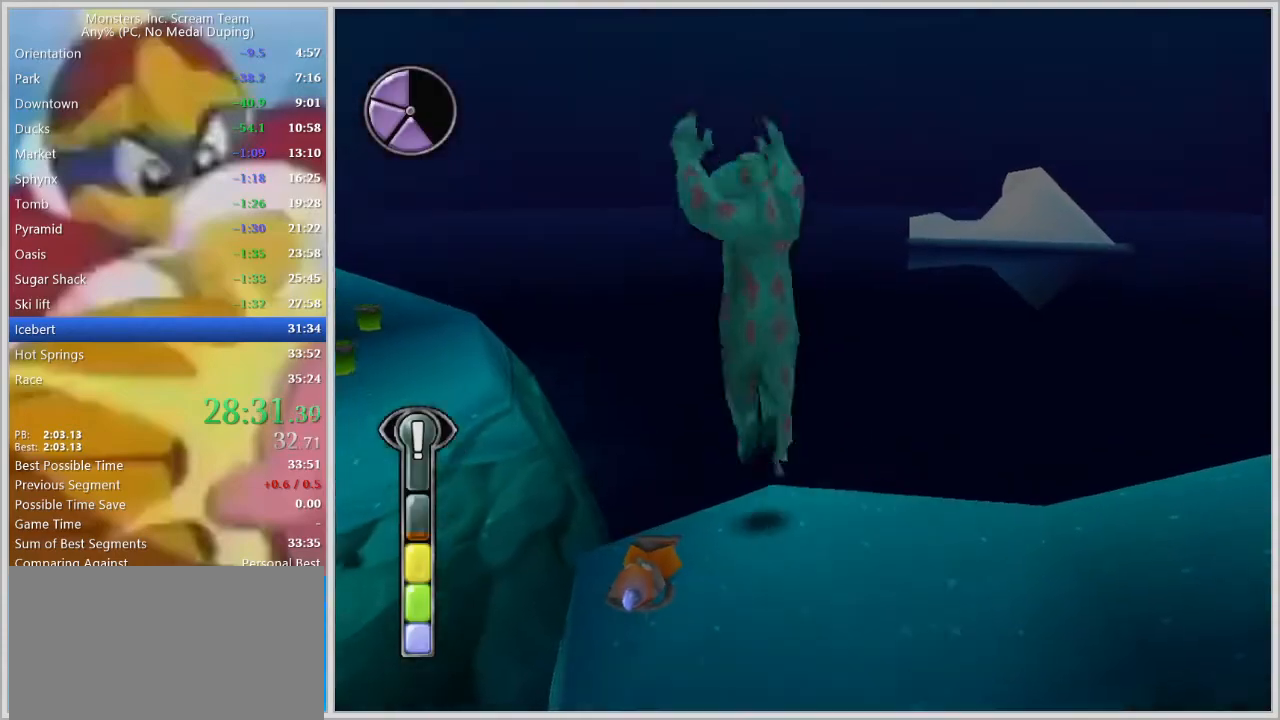
{"keys": ["a", "w"], "events": [[50, "space", "down"], [333, "space", "up"]]}
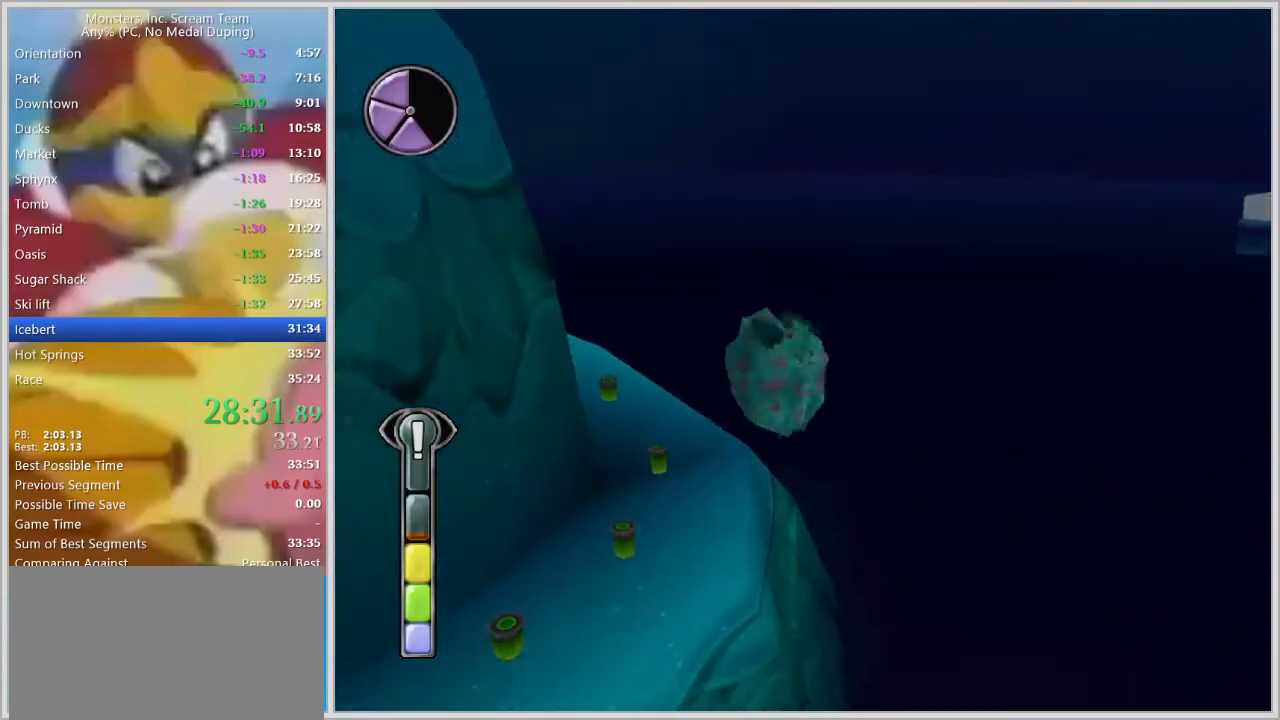
{"keys": ["d", "w"], "events": [[433, "a", "up"], [483, "d", "down"]]}
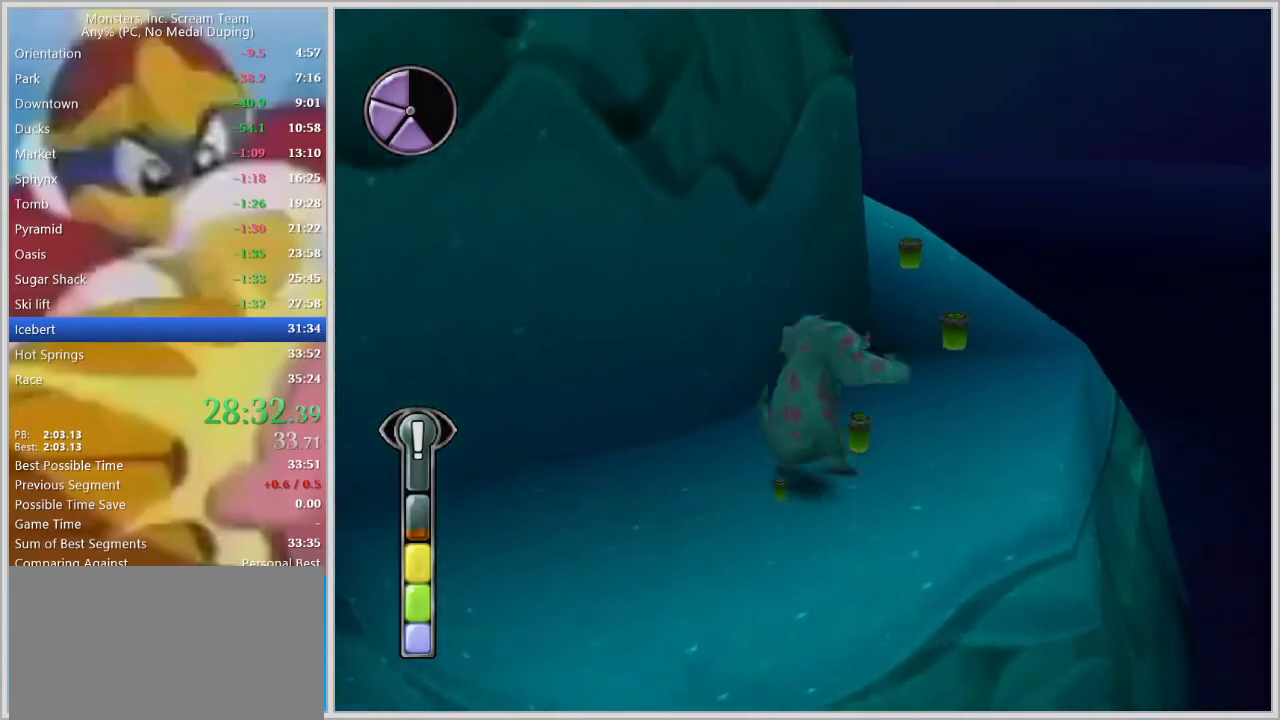
{"keys": ["d", "w"], "events": []}
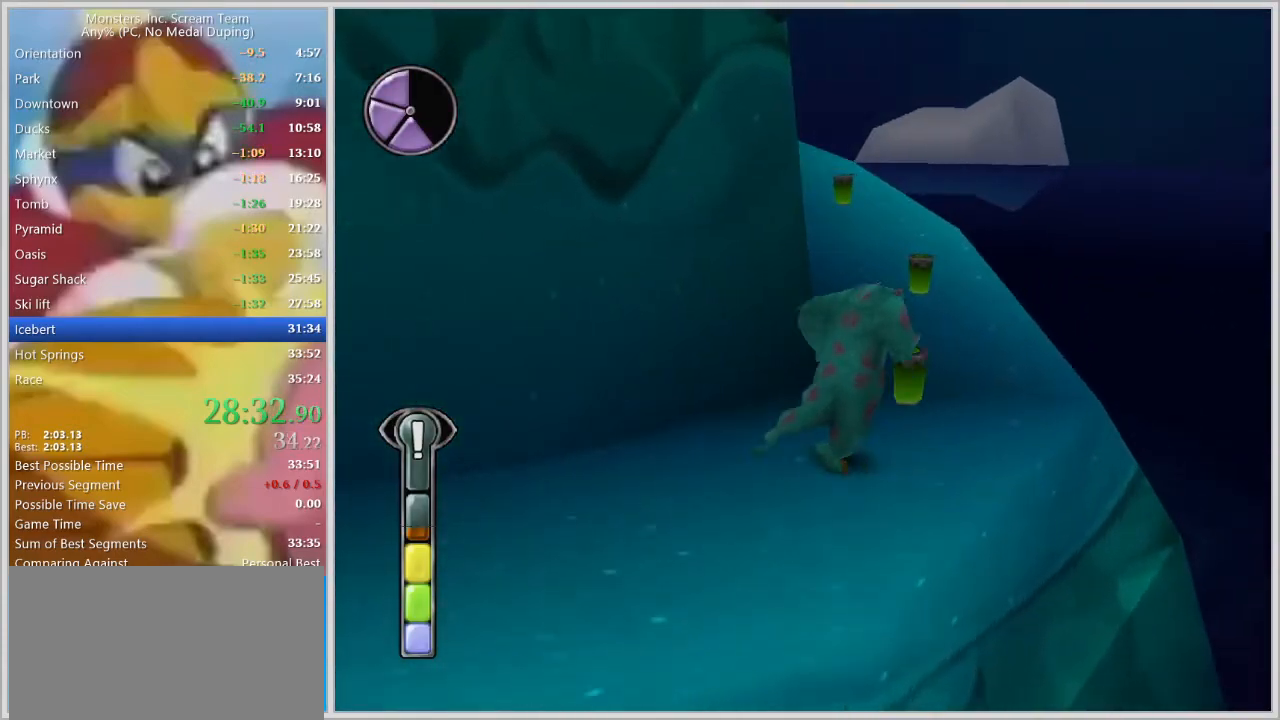
{"keys": ["d", "w"], "events": []}
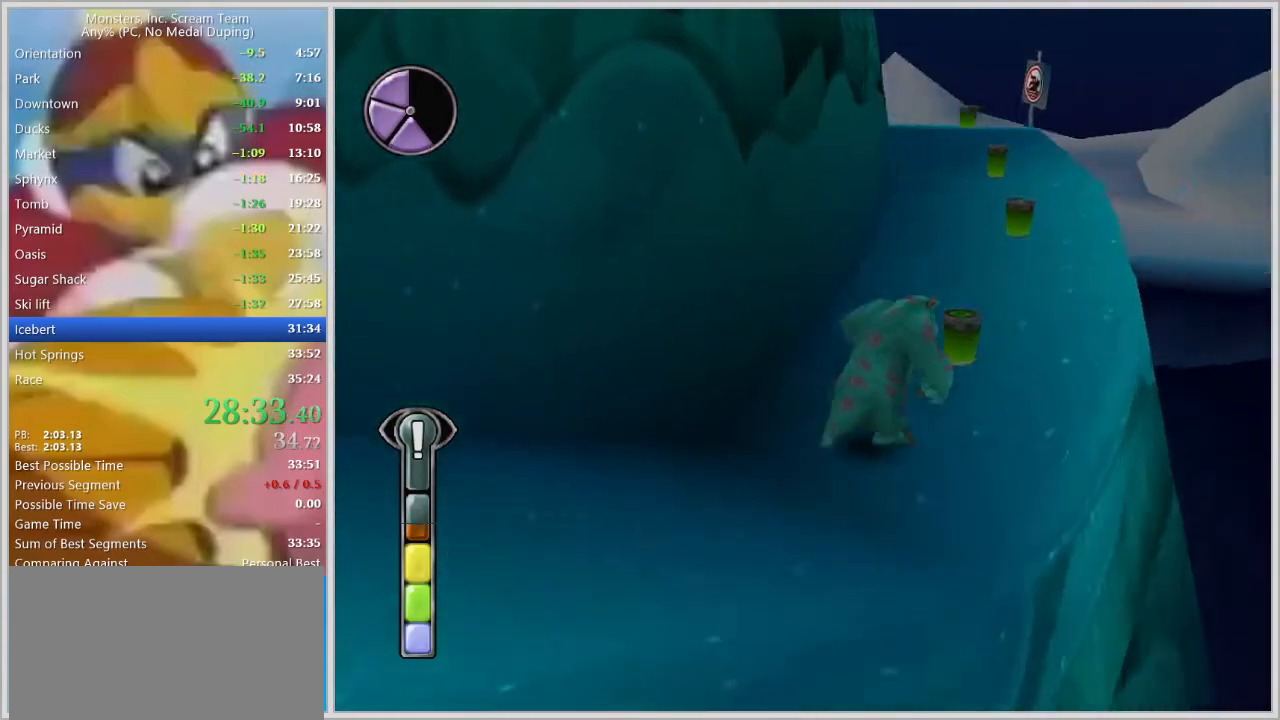
{"keys": ["d", "w"], "events": [[100, "space", "down"], [200, "space", "up"], [250, "space", "down"], [383, "space", "up"]]}
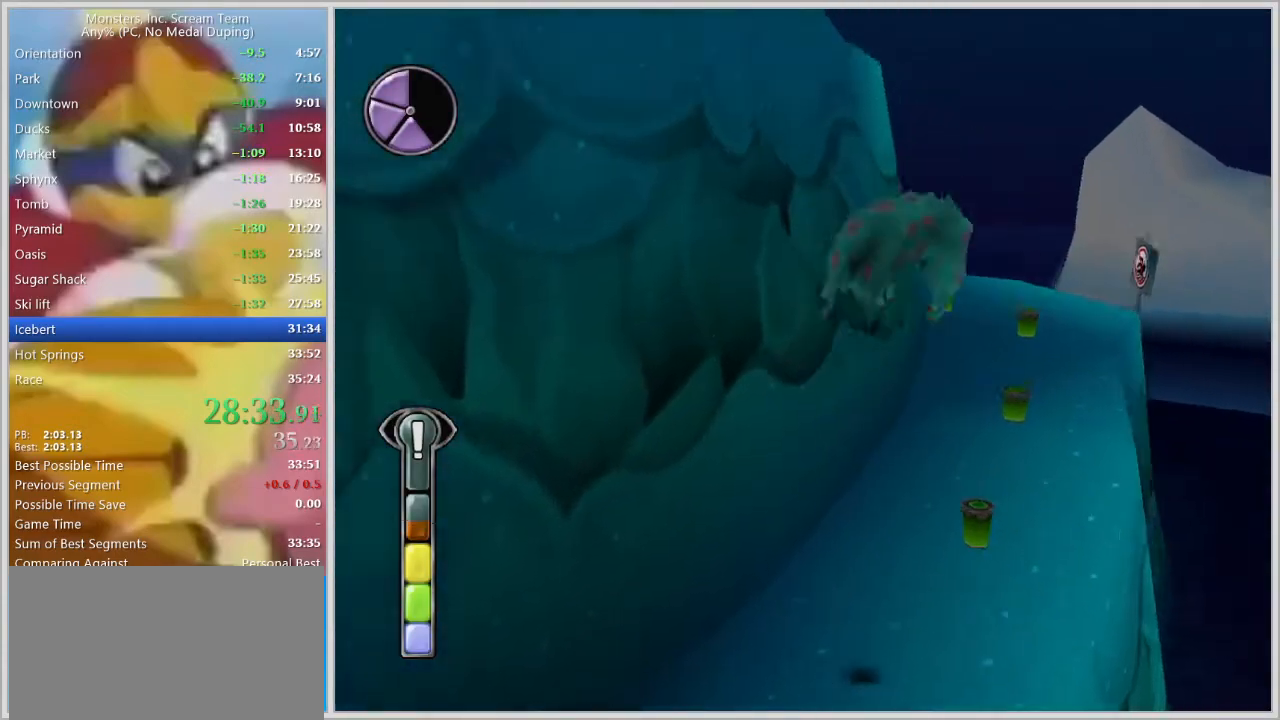
{"keys": ["d", "w"], "events": []}
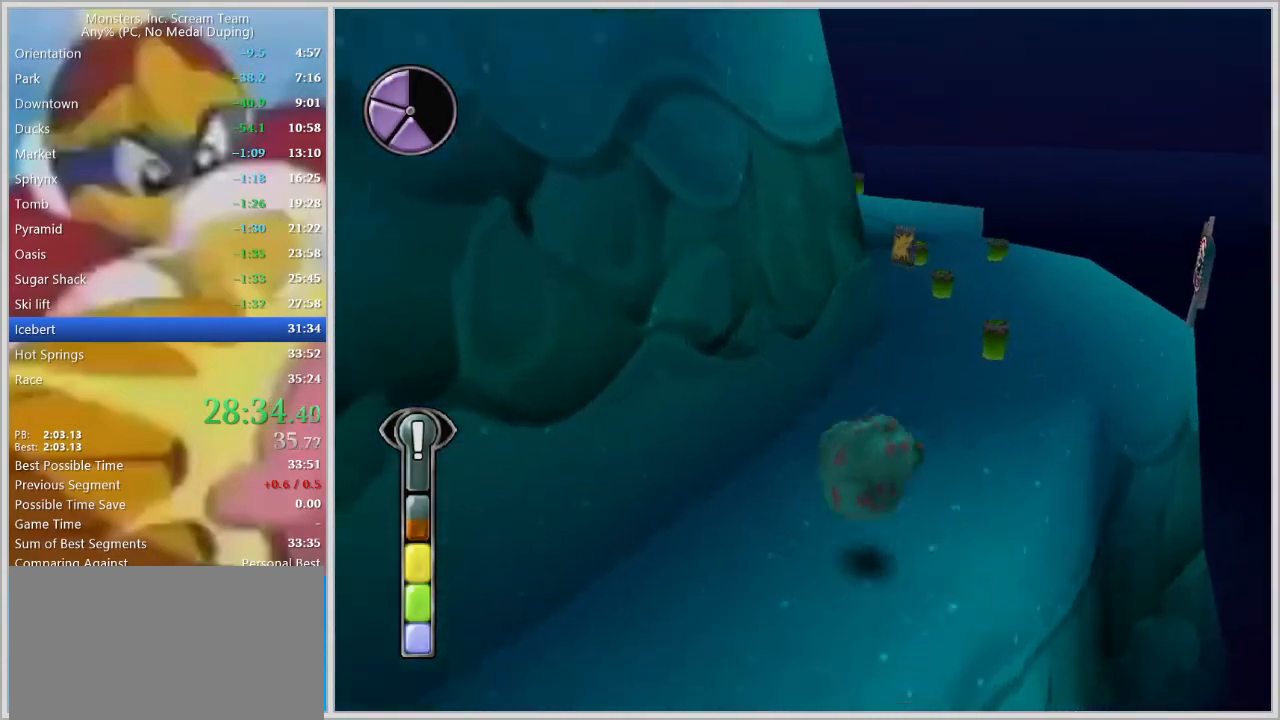
{"keys": ["d", "w"], "events": []}
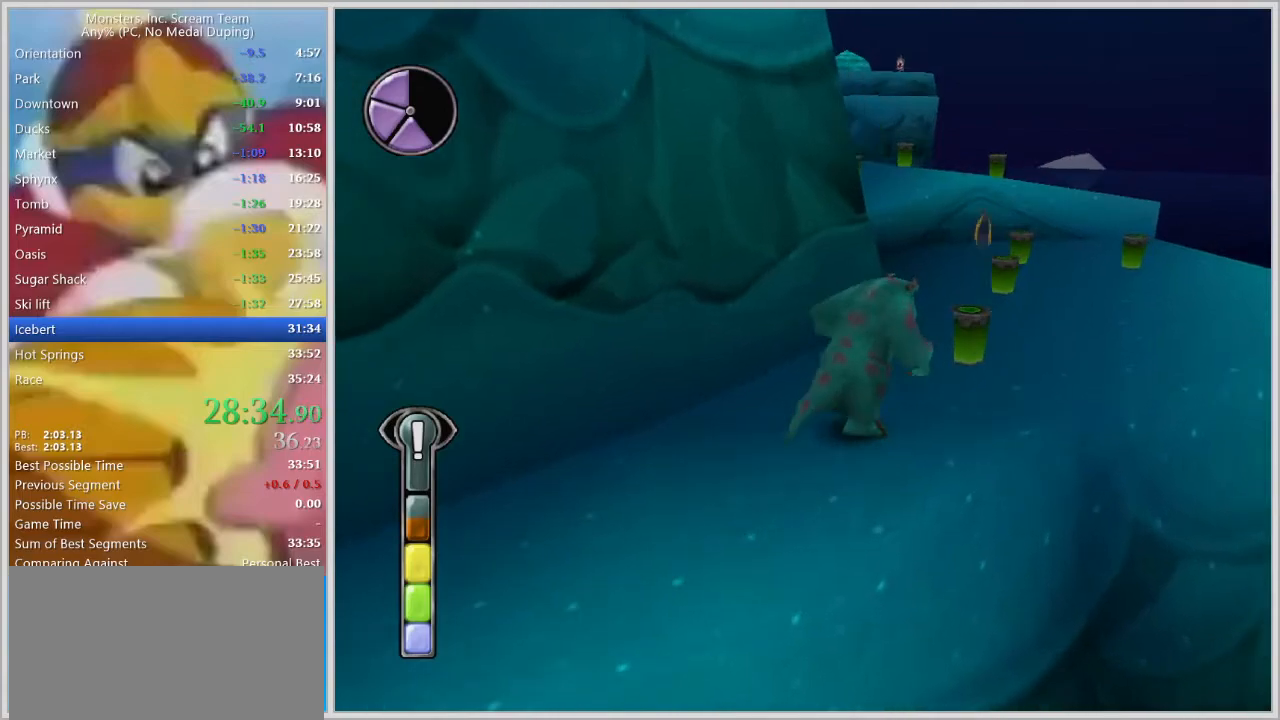
{"keys": ["w"], "events": [[50, "space", "down"], [100, "space", "up"], [200, "space", "down"], [300, "space", "up"], [483, "d", "up"]]}
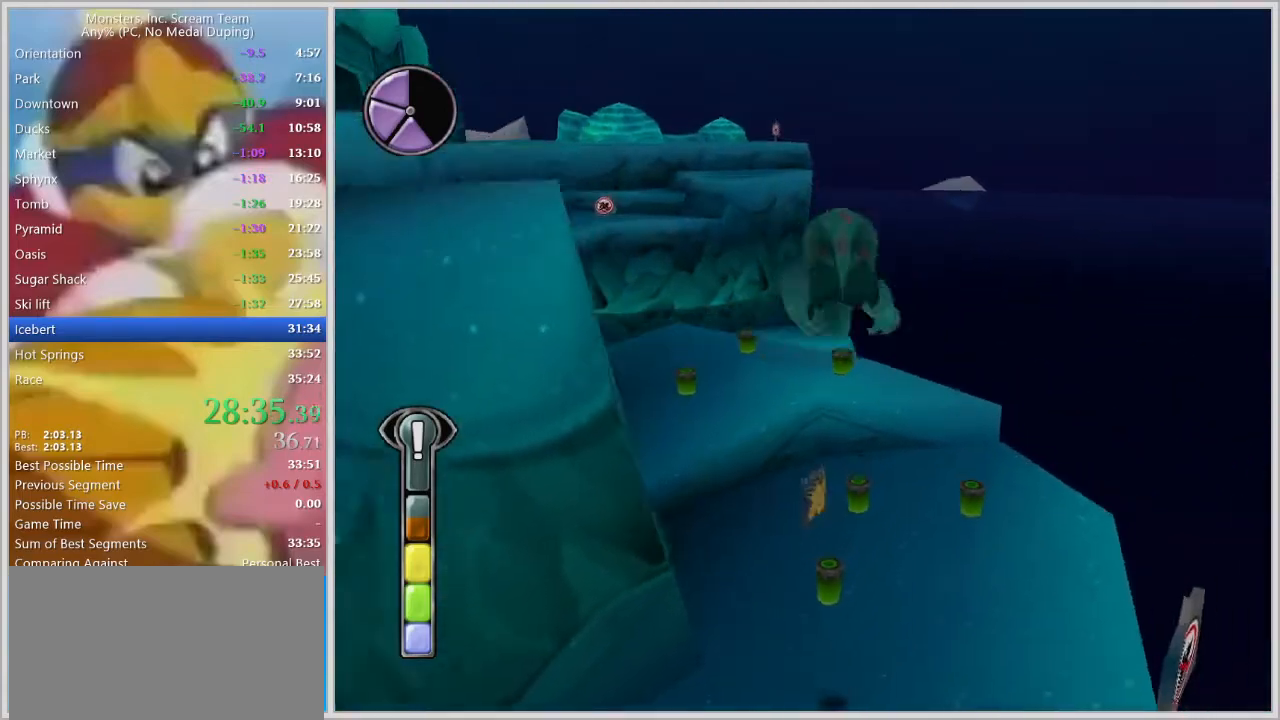
{"keys": ["d", "w"], "events": [[217, "d", "down"], [400, "w", "up"], [500, "w", "down"]]}
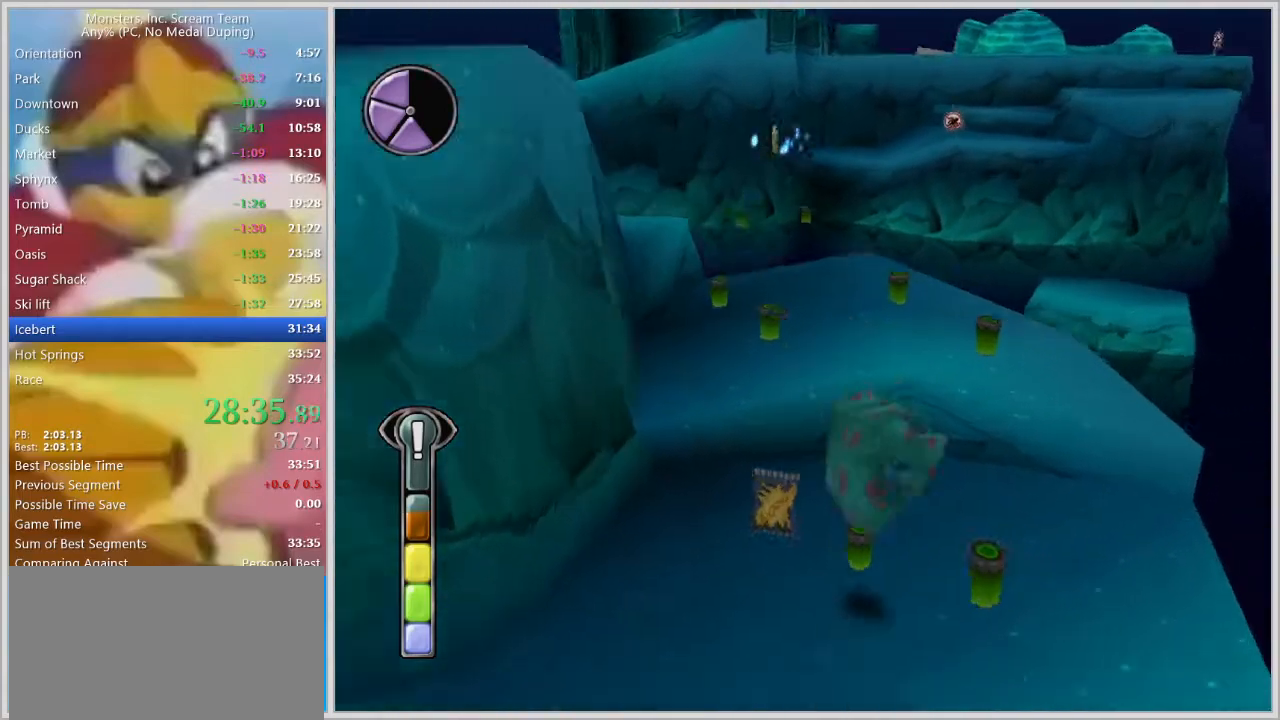
{"keys": ["d", "space", "w"], "events": [[283, "space", "down"], [367, "space", "up"], [417, "space", "down"]]}
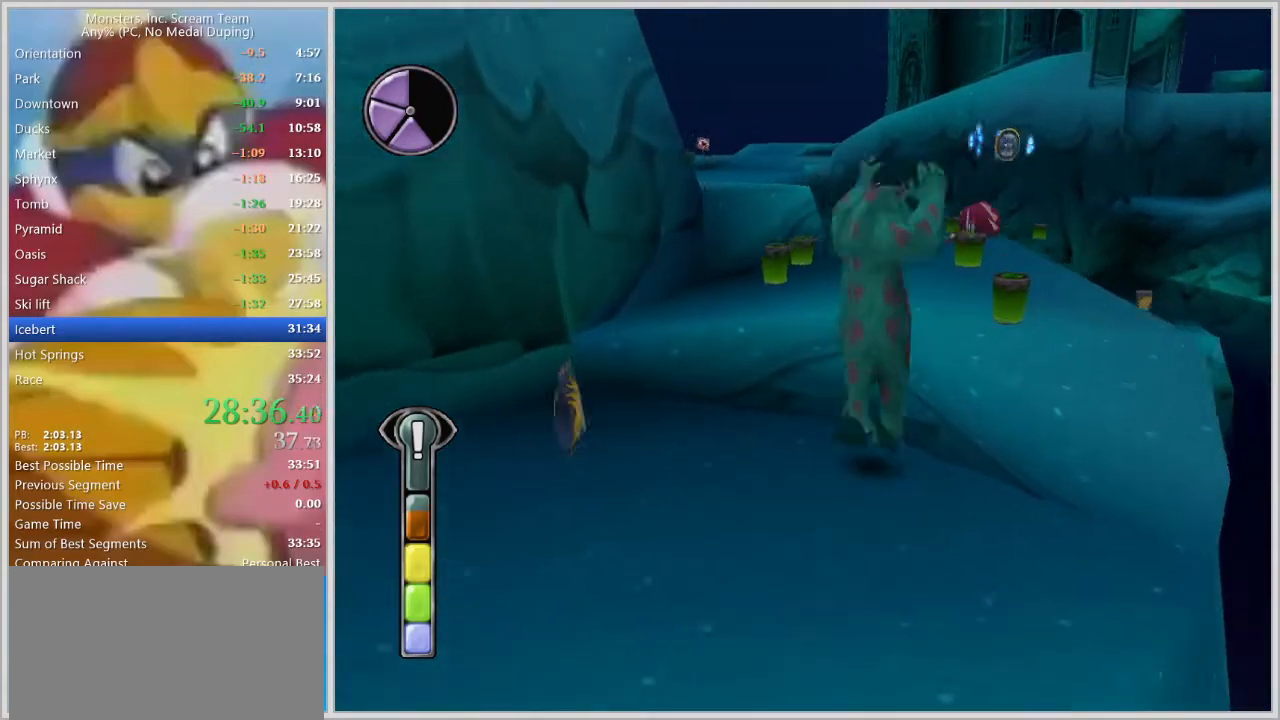
{"keys": ["w"], "events": [[17, "space", "up"], [100, "space", "down"], [200, "space", "up"], [250, "d", "up"], [300, "d", "down"], [383, "d", "up"]]}
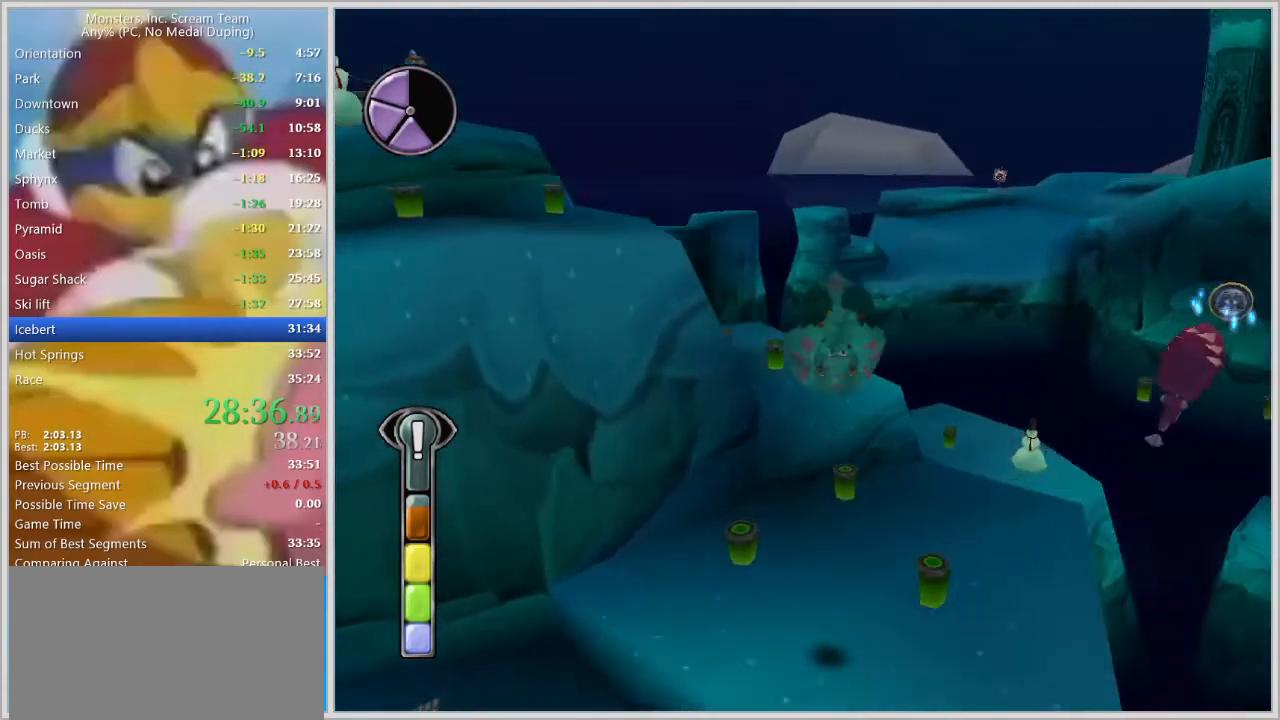
{"keys": ["d", "w"], "events": [[267, "d", "down"]]}
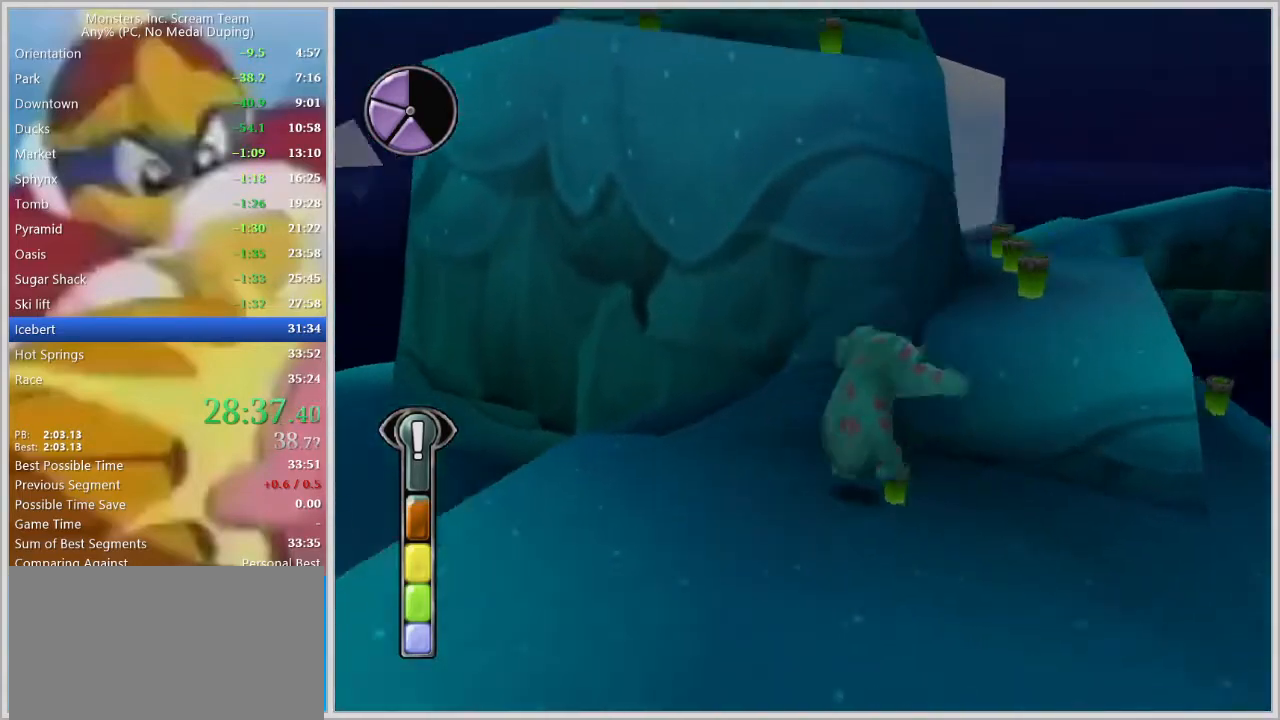
{"keys": ["space", "w"], "events": [[183, "space", "down"], [283, "space", "up"], [367, "space", "down"], [467, "d", "up"]]}
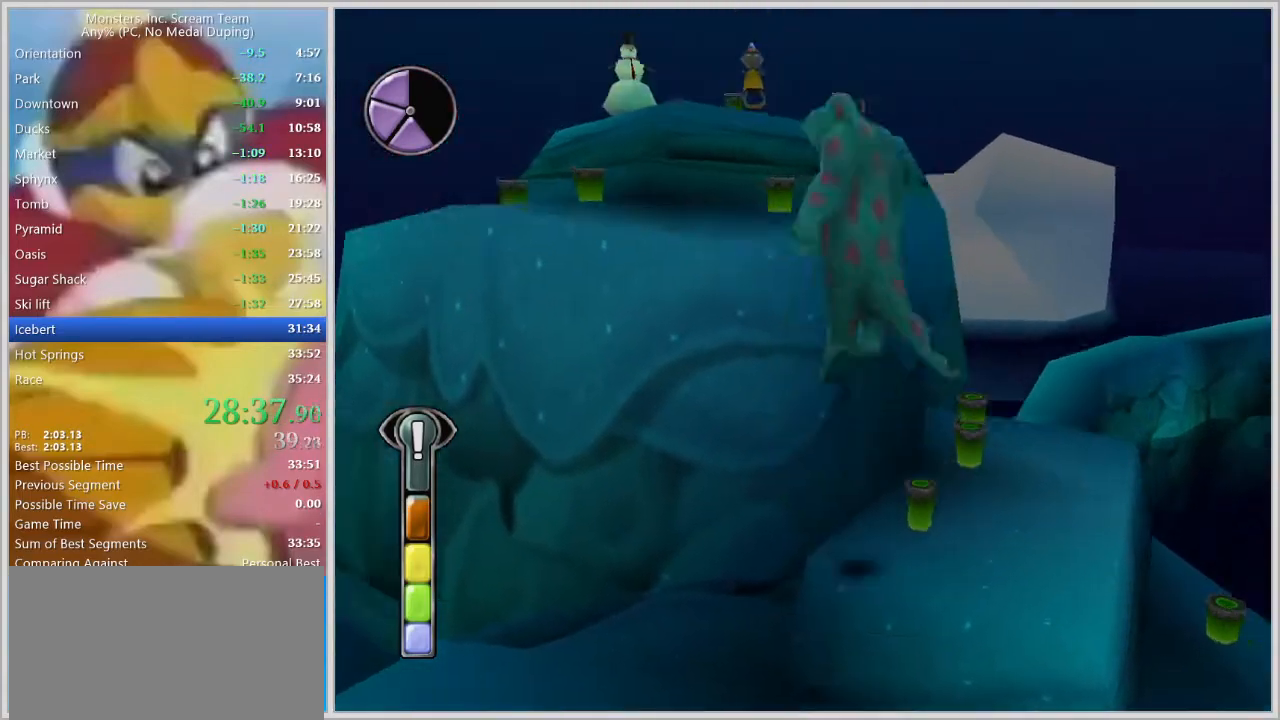
{"keys": ["w"], "events": [[17, "a", "down"], [350, "space", "up"], [433, "a", "up"]]}
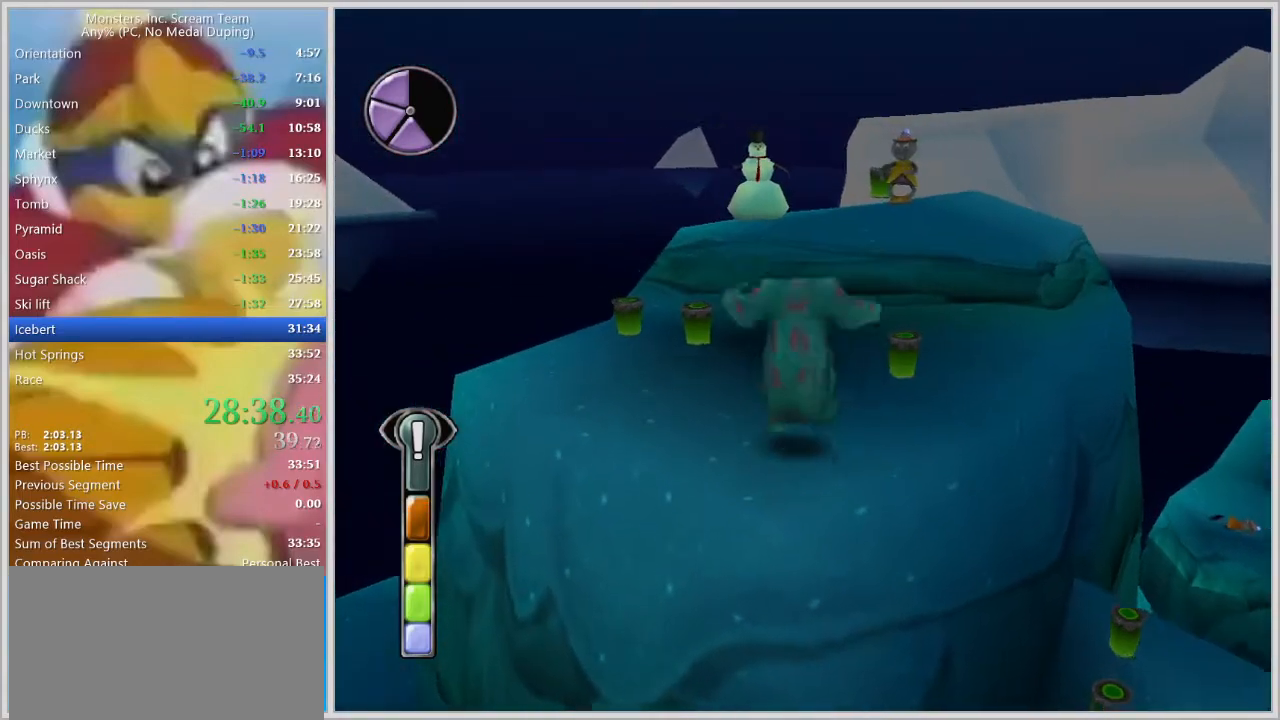
{"keys": ["d", "space", "w"], "events": [[33, "a", "down"], [317, "a", "up"], [400, "space", "down"], [500, "d", "down"]]}
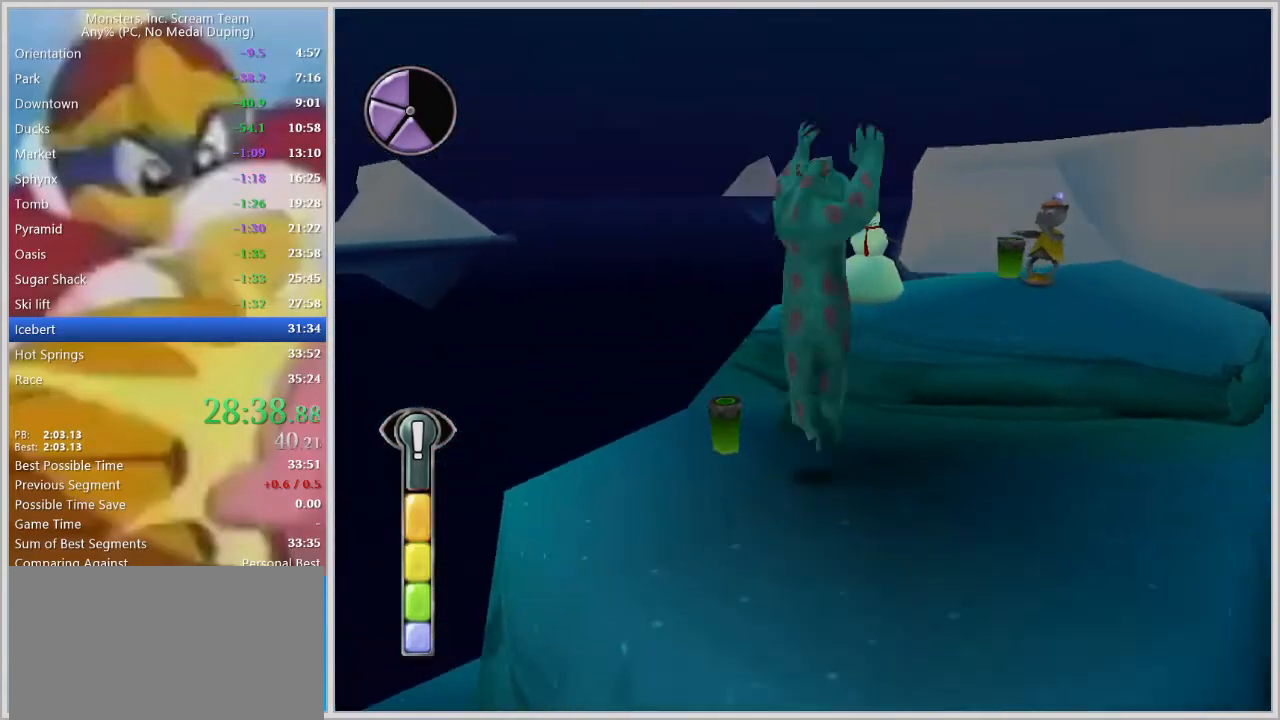
{"keys": ["space", "w"], "events": [[133, "space", "up"], [183, "d", "up"], [367, "a", "down"], [467, "a", "up"], [467, "space", "down"]]}
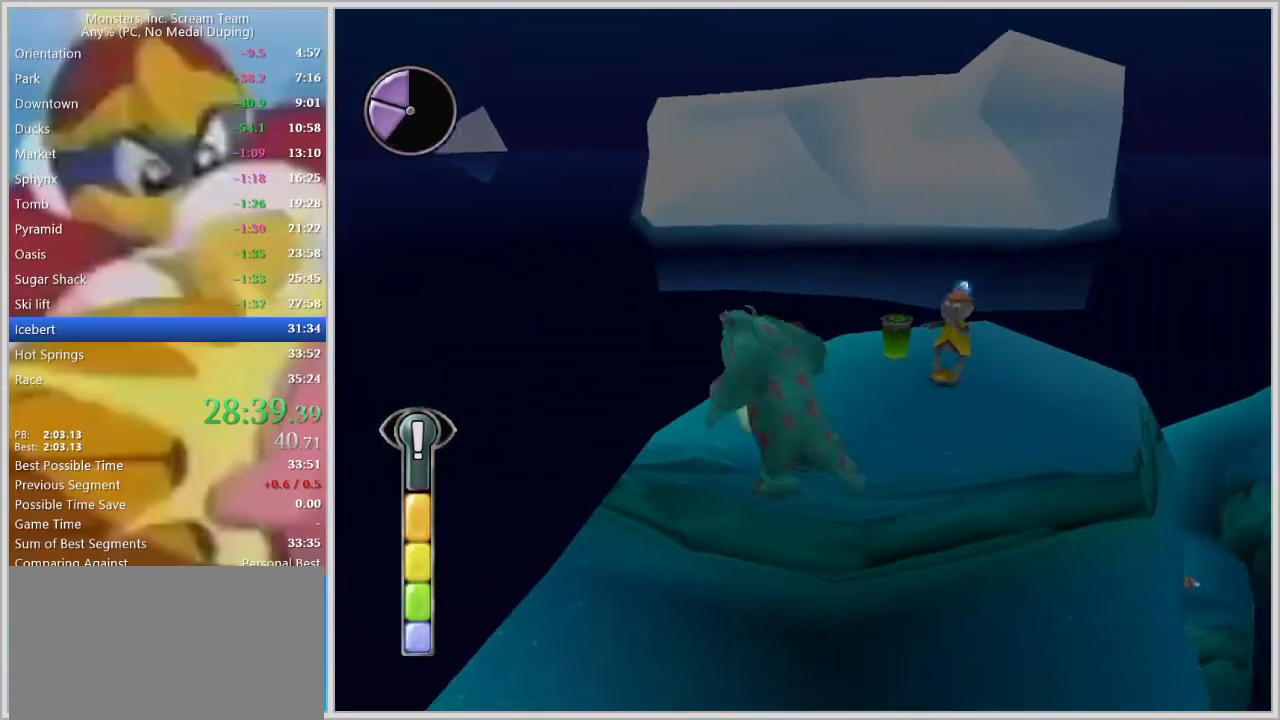
{"keys": ["w"], "events": [[67, "space", "up"], [100, "w", "up"], [250, "w", "down"]]}
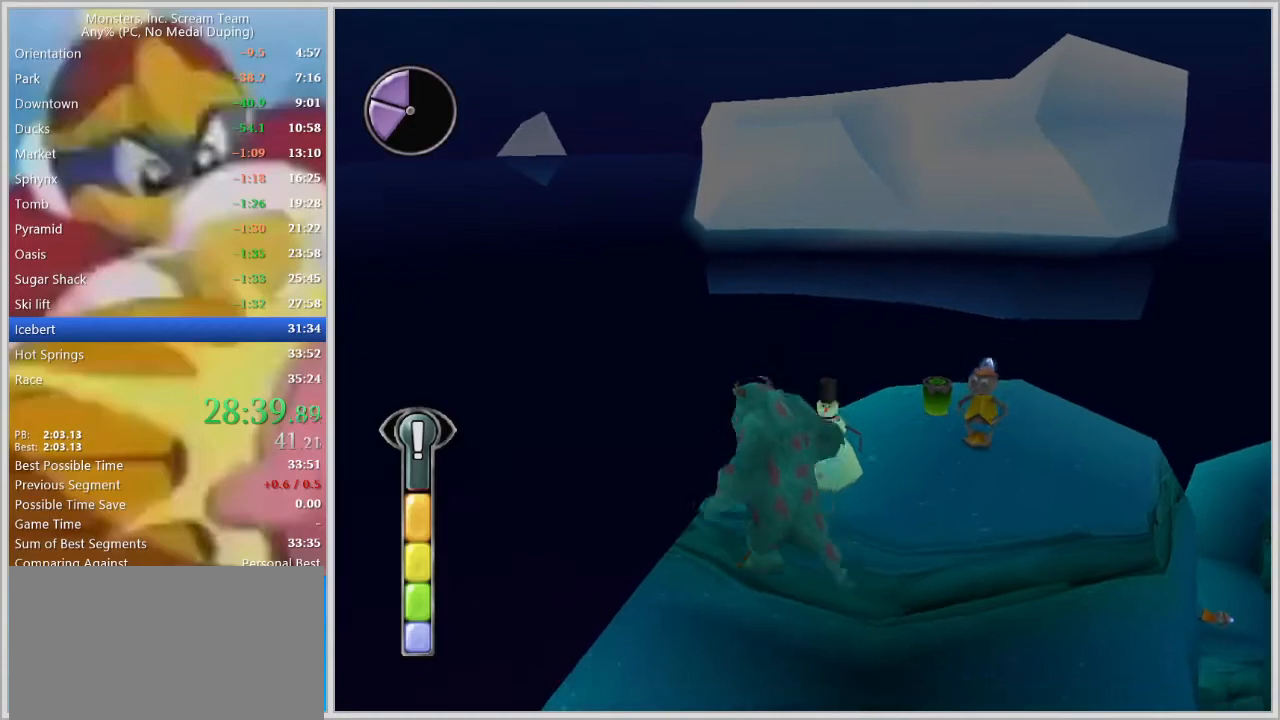
{"keys": ["space", "w"], "events": [[217, "d", "down"], [317, "d", "up"], [317, "space", "down"], [350, "space", "up"], [450, "space", "down"]]}
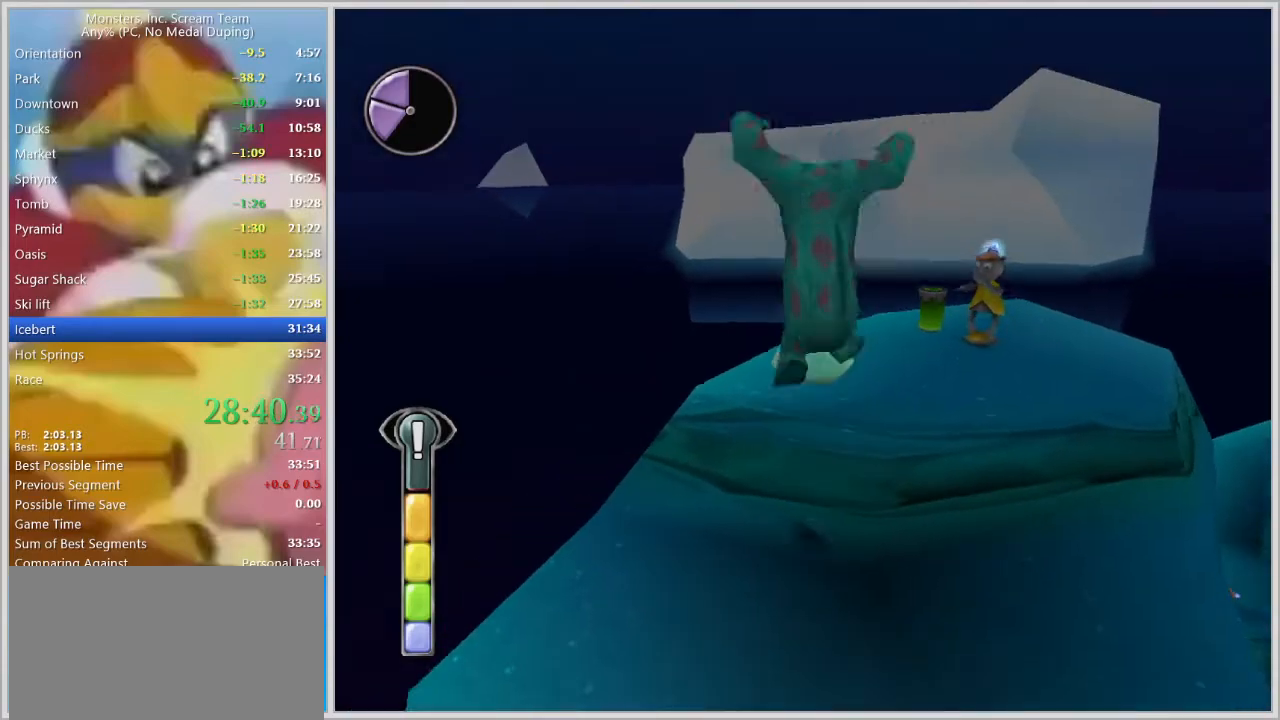
{"keys": [], "events": [[50, "space", "up"], [83, "w", "up"], [183, "w", "down"], [367, "w", "up"]]}
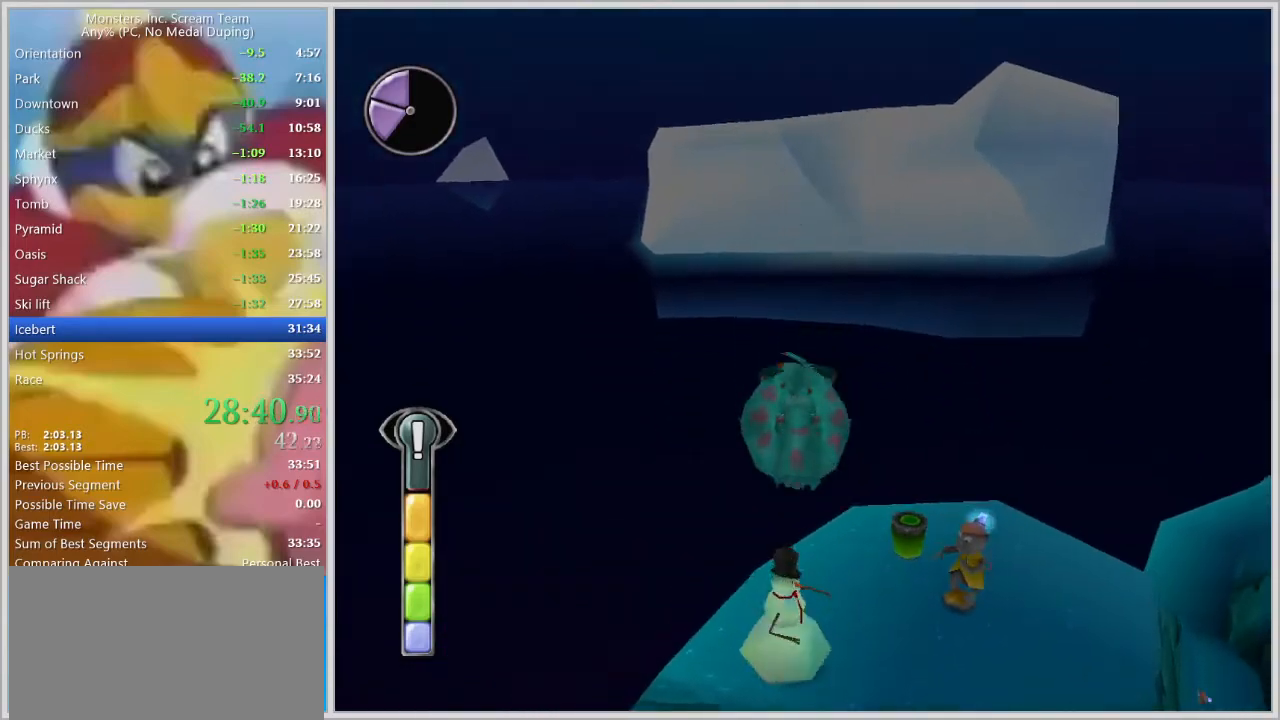
{"keys": ["d"], "events": [[100, "w", "down"], [150, "d", "down"], [250, "w", "up"]]}
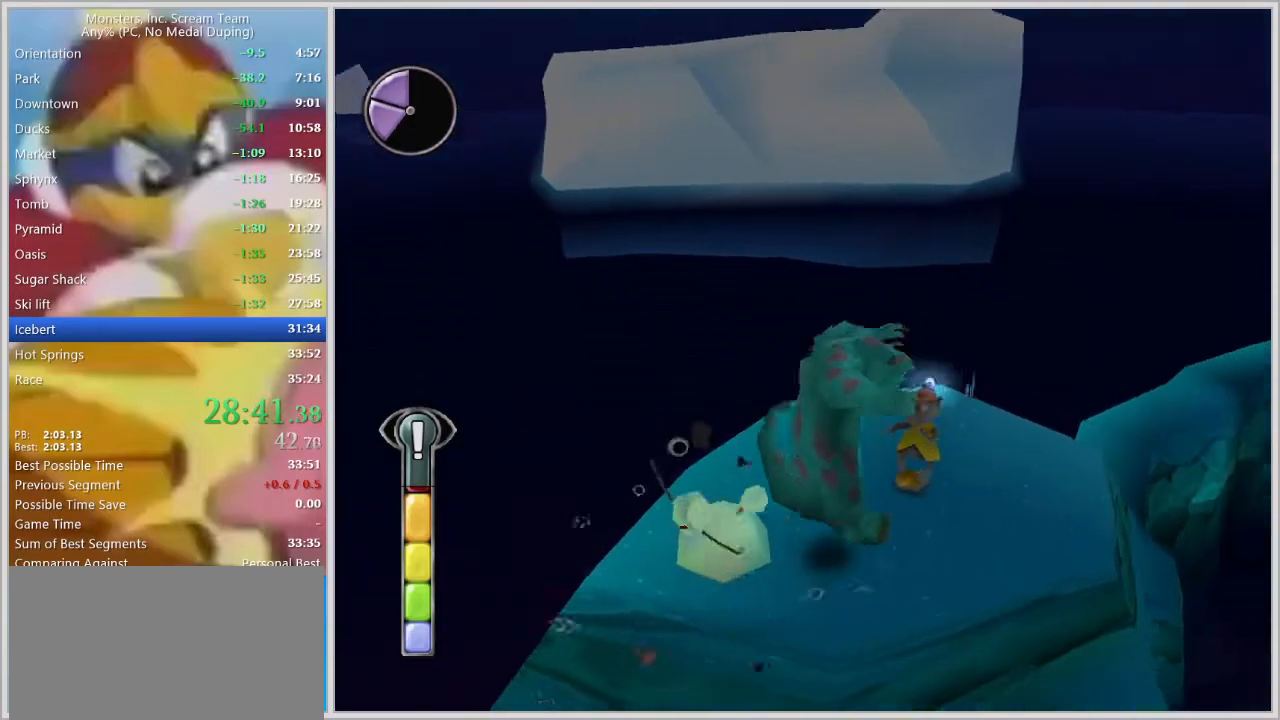
{"keys": [], "events": [[33, "d", "up"], [117, "d", "down"], [117, "w", "down"], [350, "d", "up"], [350, "w", "up"]]}